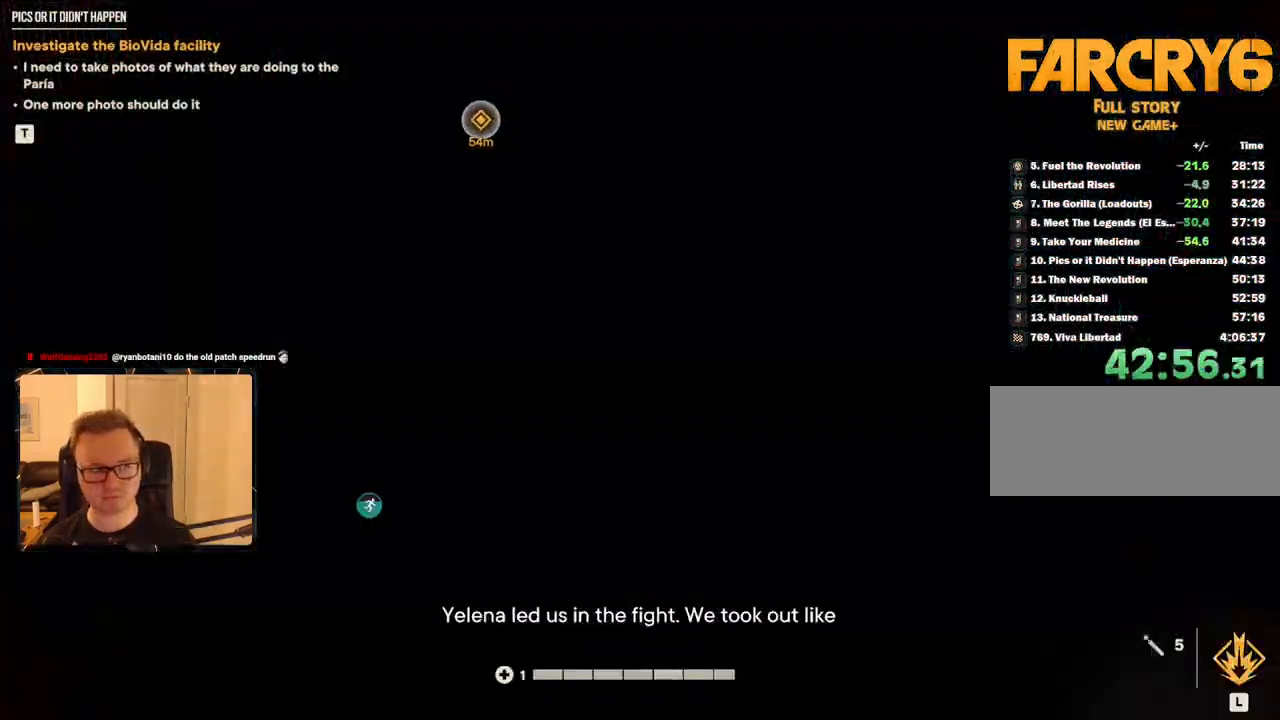
Gameplay with keyboard and mouse; each line is a JSON object with the keys and mouse buttons held at the frame after it. "events" lists presses ("down") and releases ("up") of "1", "2", "3", "4", "5", "6", "7", "8", "9", "a", "alt", "b", "c", "caps_lock", "ctrl", "d", "e", "escape", "f", "g", "h", "m", "n", "q", "r", "return", "s", "shift", "space", "t", "tab", "v", "w", "x", "y", "z", "mouse_left", "mouse_right", "mouse_mb4", "mouse_mb5", "mouse_wheel_up" and "mouse_wheel_down" between this image and that frame as [ms after this image, input, new state], when the widget could be followed in between. "mouse_left", "mouse_right", "mouse_mb4", "mouse_mb5", "mouse_wheel_up", "mouse_wheel_down" = the "left", "right", "mb4", "mb5", "wheel_up", "wheel_down" buttons of the "mouse" list. No other keys are recorded. Mouse movement is not recorded.
{"keys": ["a", "w"], "mouse": [], "events": [[250, "w", "down"], [484, "a", "down"]]}
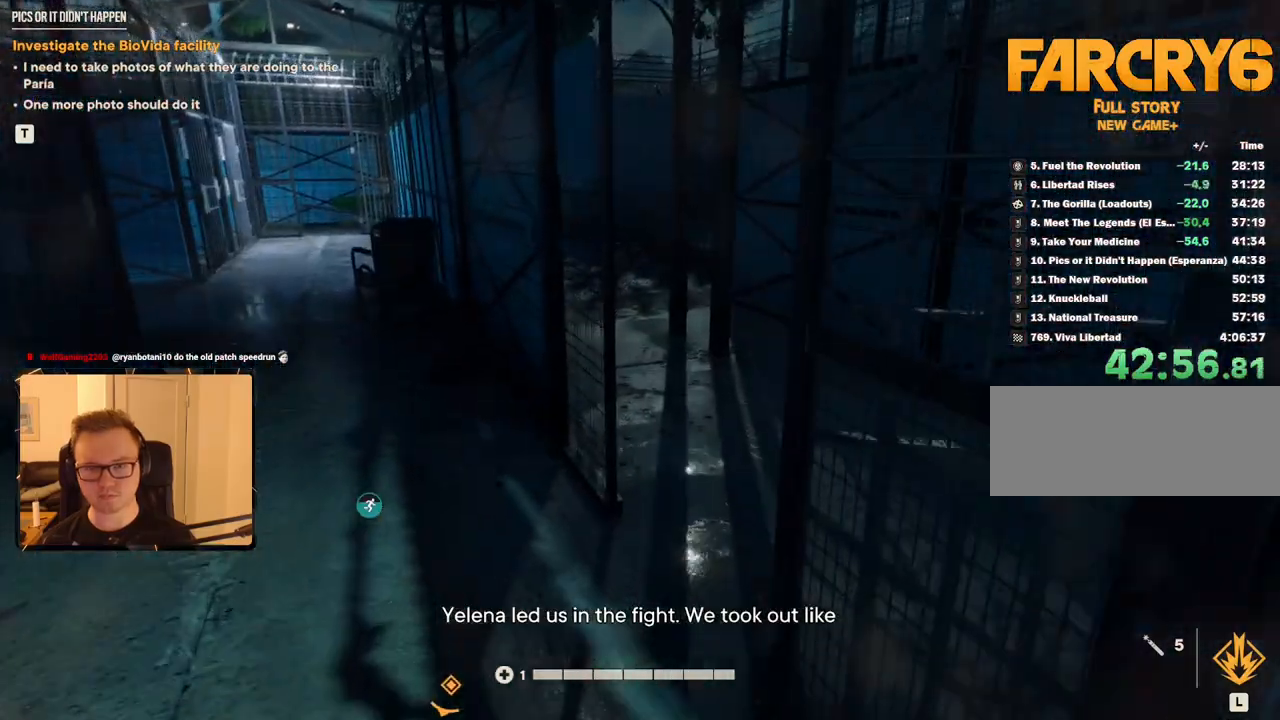
{"keys": ["a", "shift", "w"], "mouse": [], "events": [[34, "a", "up"], [267, "d", "down"], [350, "d", "up"], [350, "shift", "down"], [450, "a", "down"]]}
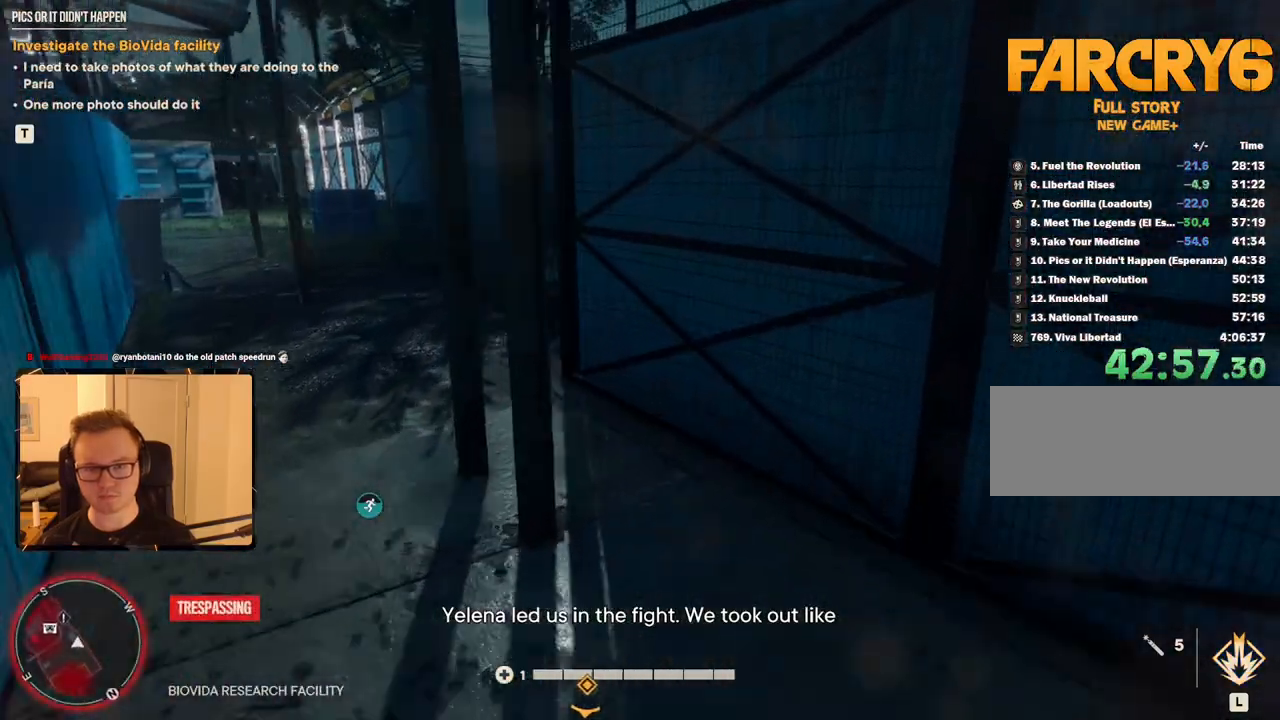
{"keys": ["a", "shift", "w"], "mouse": [], "events": []}
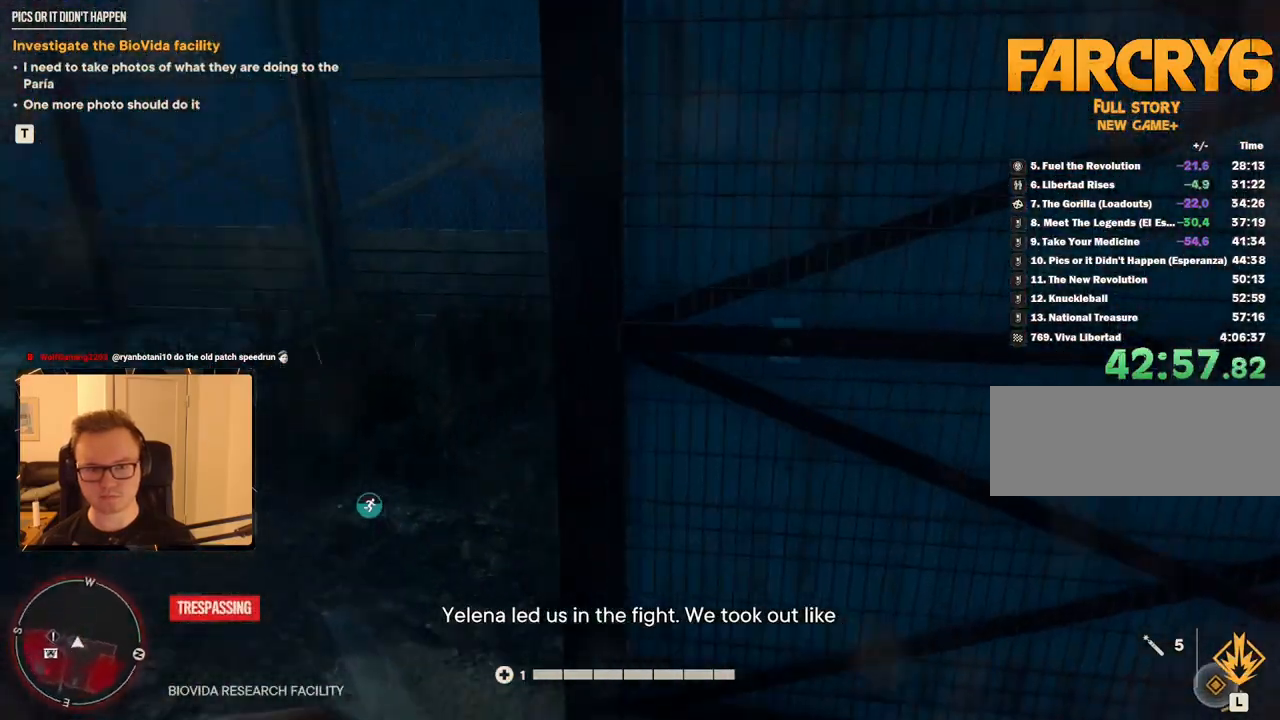
{"keys": ["shift", "w"], "mouse": [], "events": [[284, "a", "up"], [334, "mouse_mb4", "down"], [450, "mouse_mb4", "up"]]}
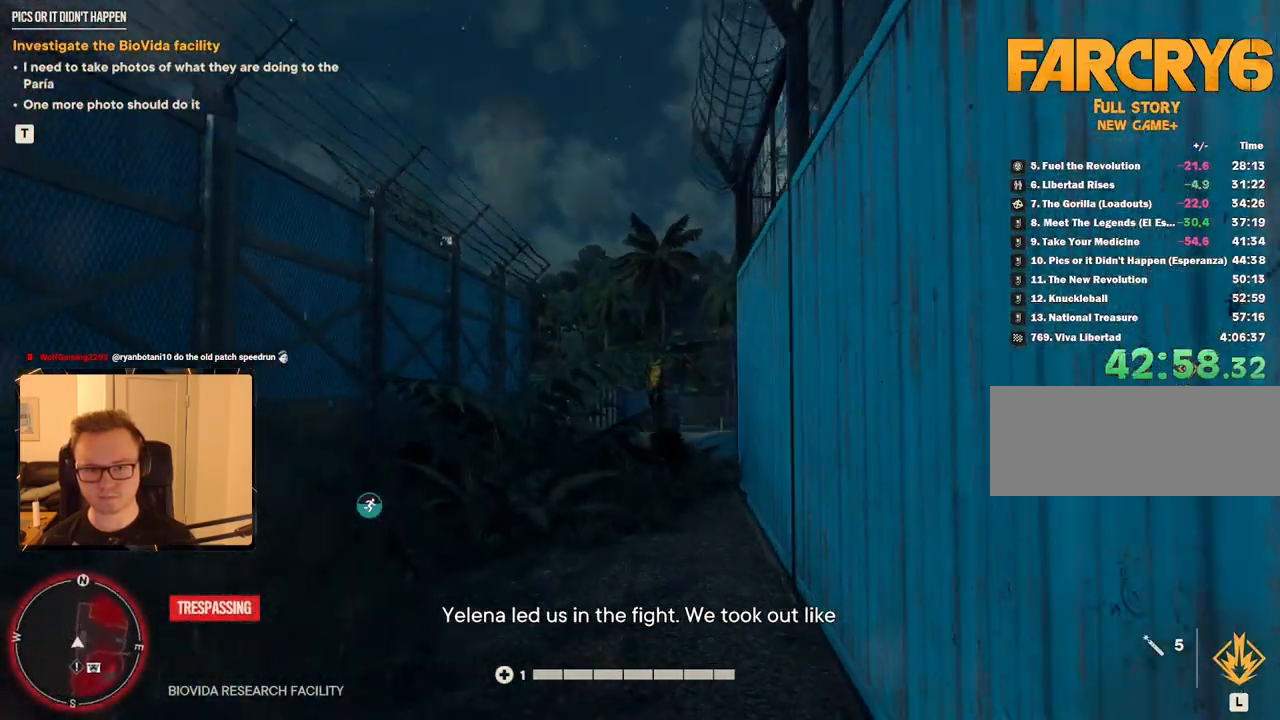
{"keys": ["shift", "w"], "mouse": [], "events": []}
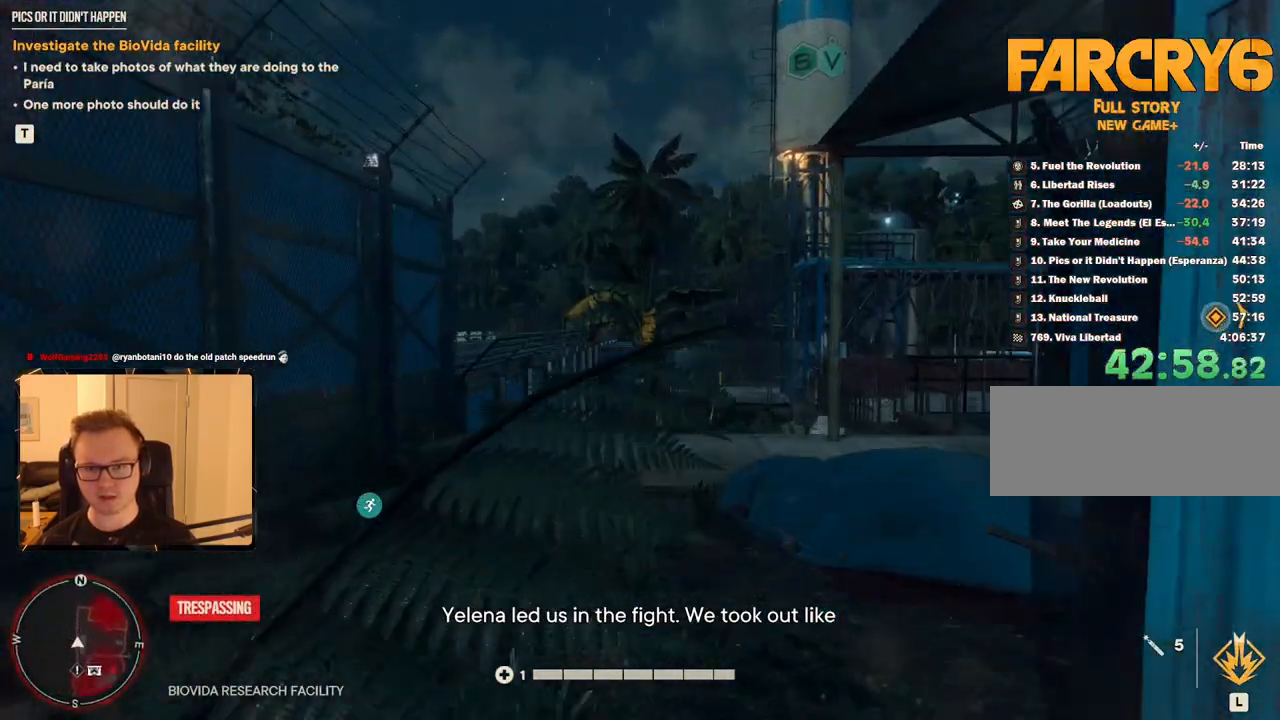
{"keys": ["shift", "w"], "mouse": [], "events": []}
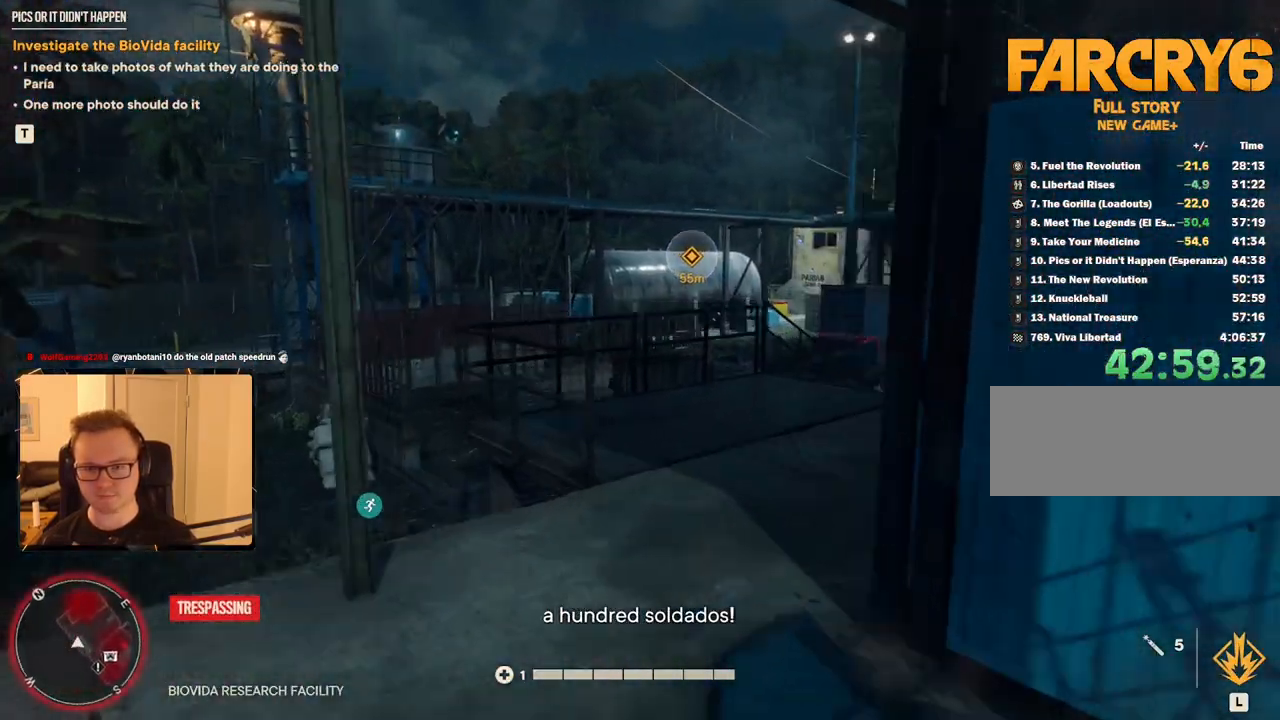
{"keys": ["shift", "w"], "mouse": [], "events": []}
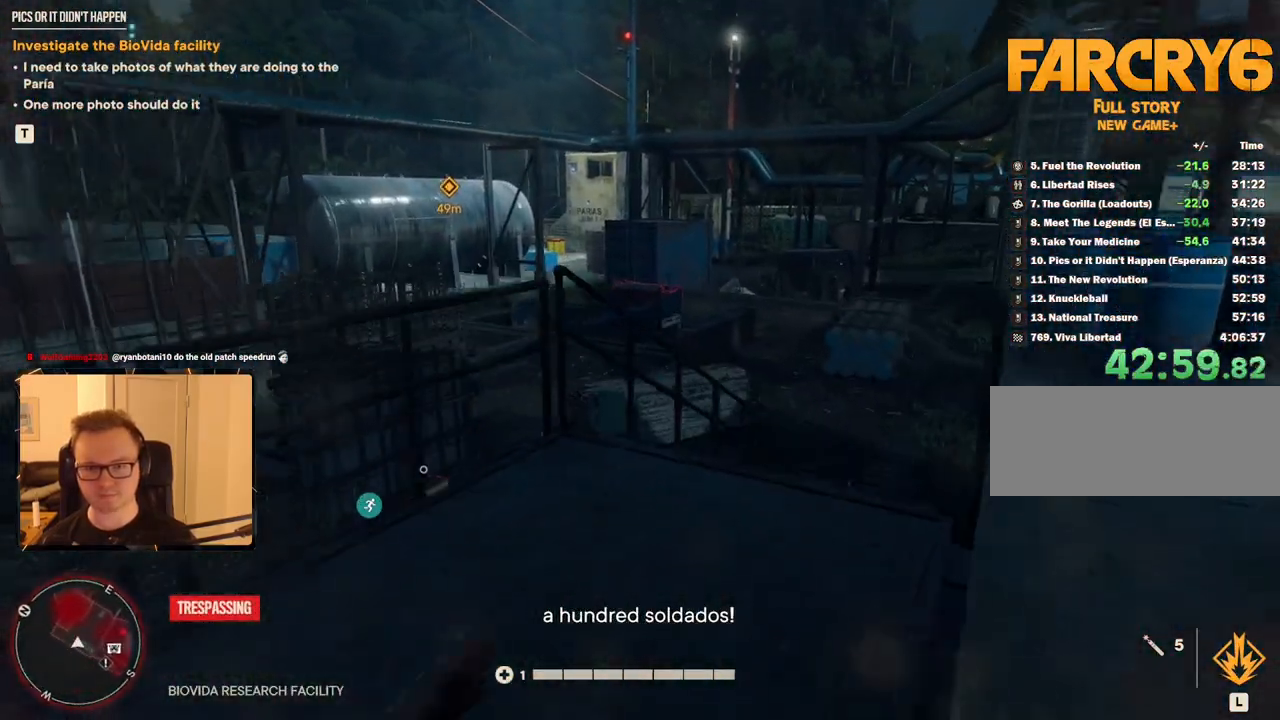
{"keys": ["shift", "w"], "mouse": [], "events": [[167, "space", "down"], [300, "space", "up"]]}
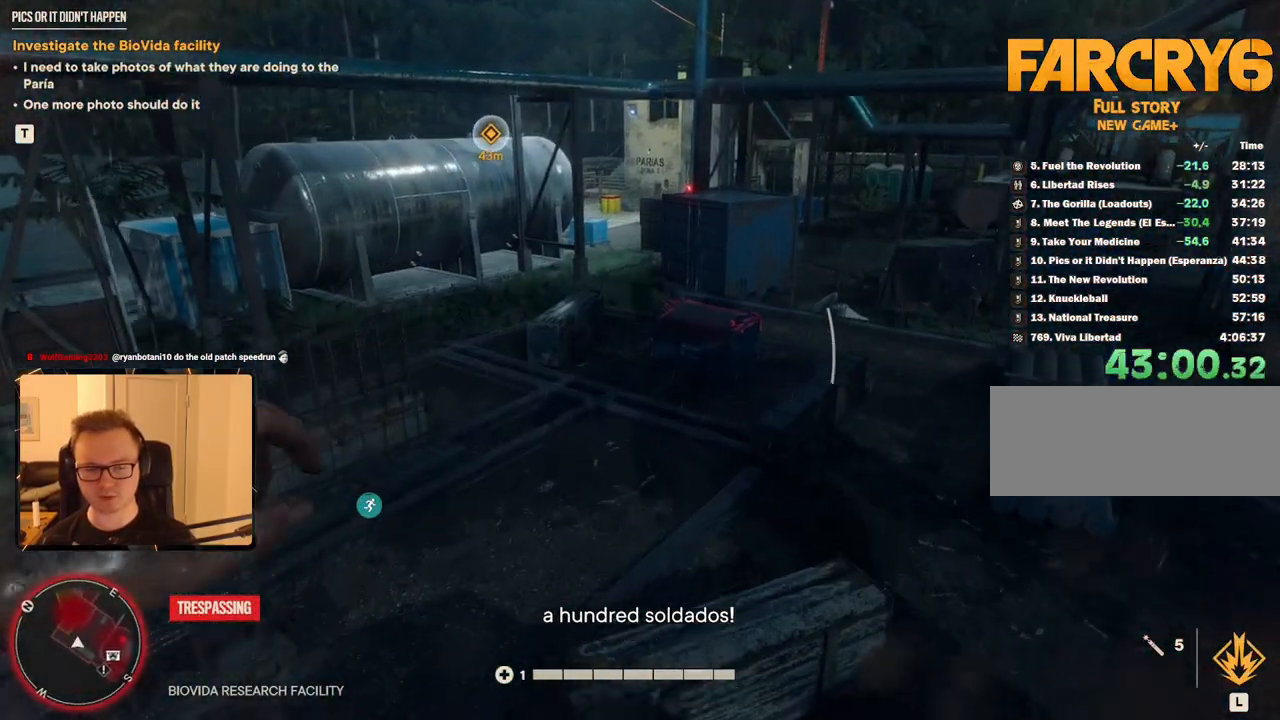
{"keys": ["shift", "w"], "mouse": [], "events": []}
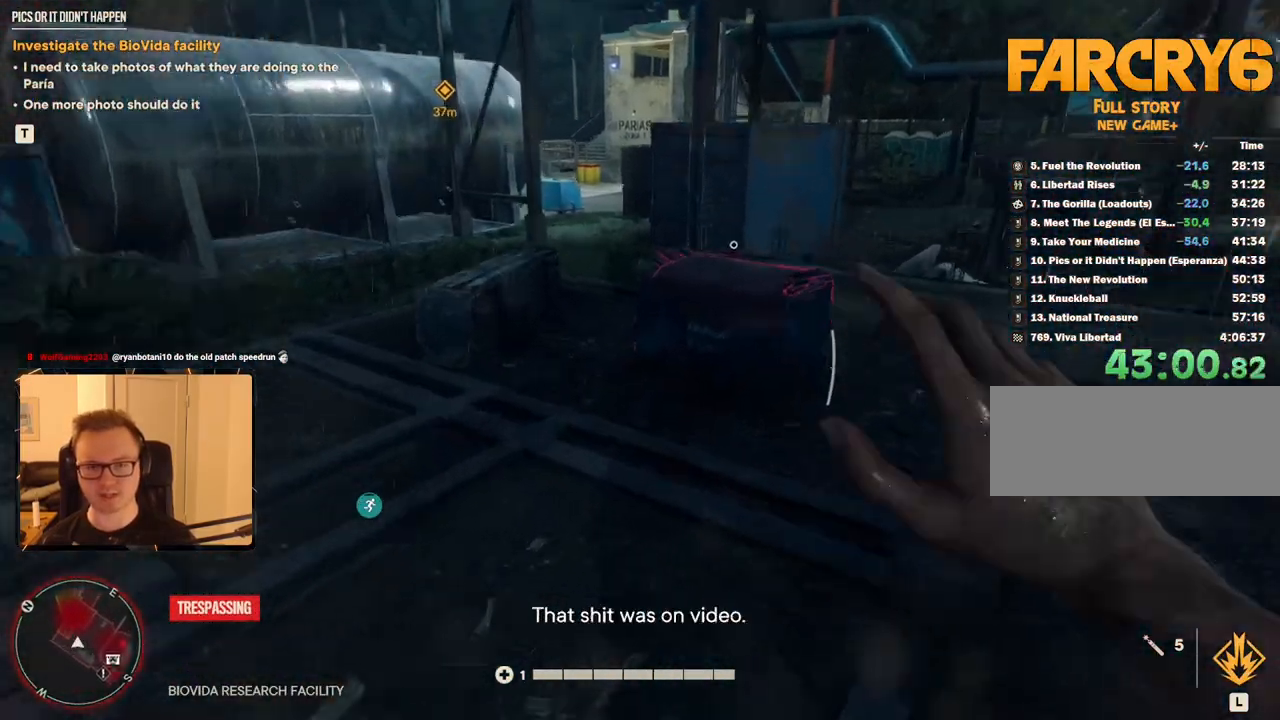
{"keys": ["a", "e", "shift", "w"], "mouse": [], "events": [[150, "a", "down"], [284, "e", "down"], [367, "e", "up"], [417, "e", "down"]]}
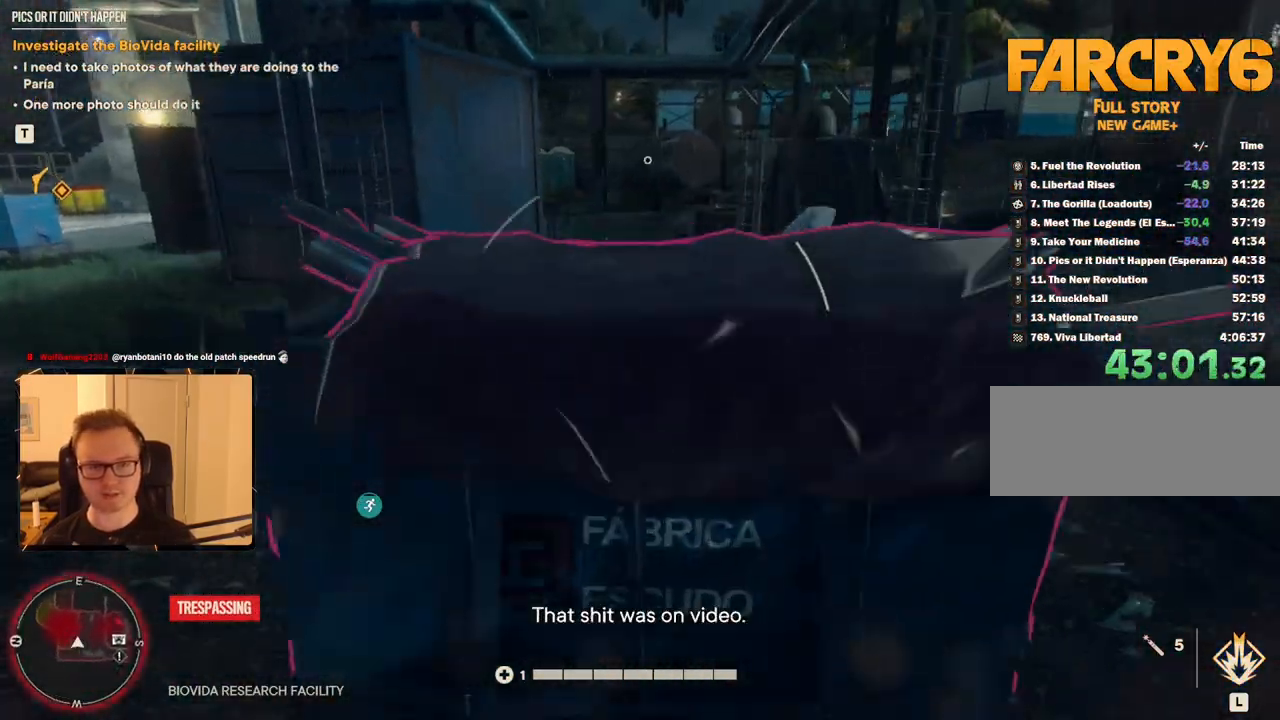
{"keys": ["shift", "w"], "mouse": [], "events": [[17, "e", "up"], [67, "e", "down"], [167, "e", "up"], [200, "a", "up"], [200, "e", "down"], [284, "e", "up"]]}
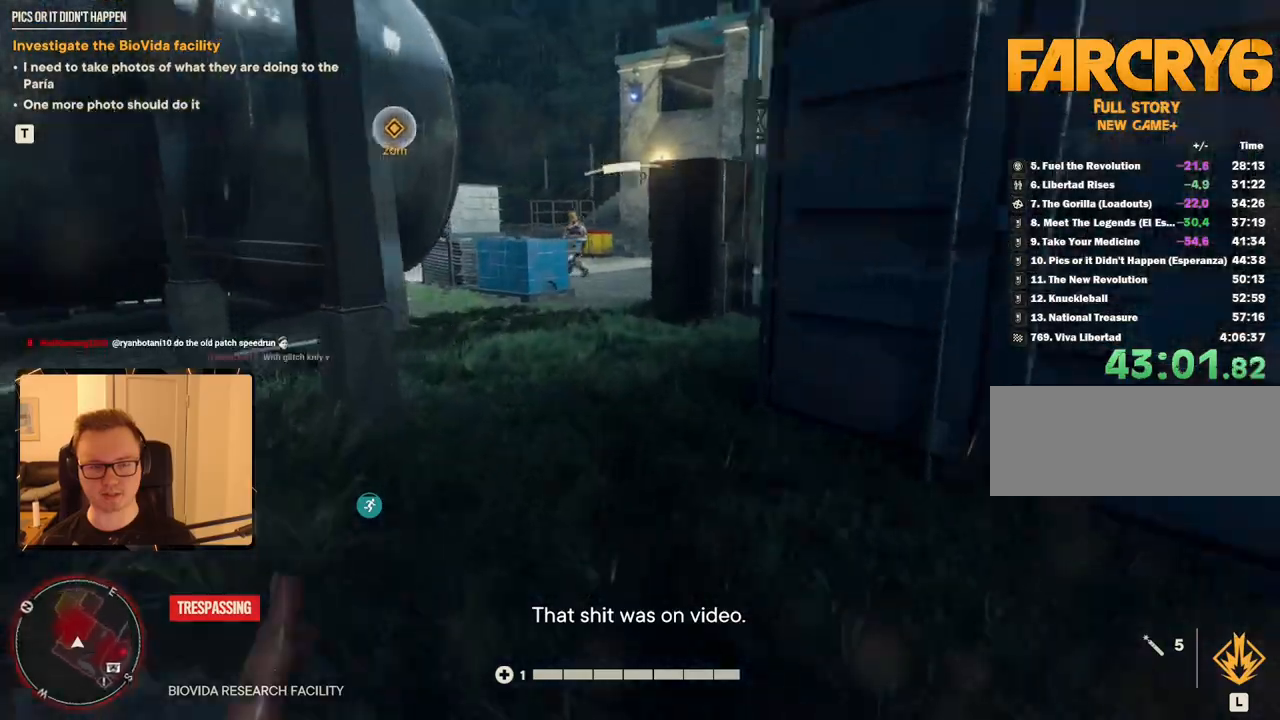
{"keys": ["shift", "w"], "mouse": [], "events": []}
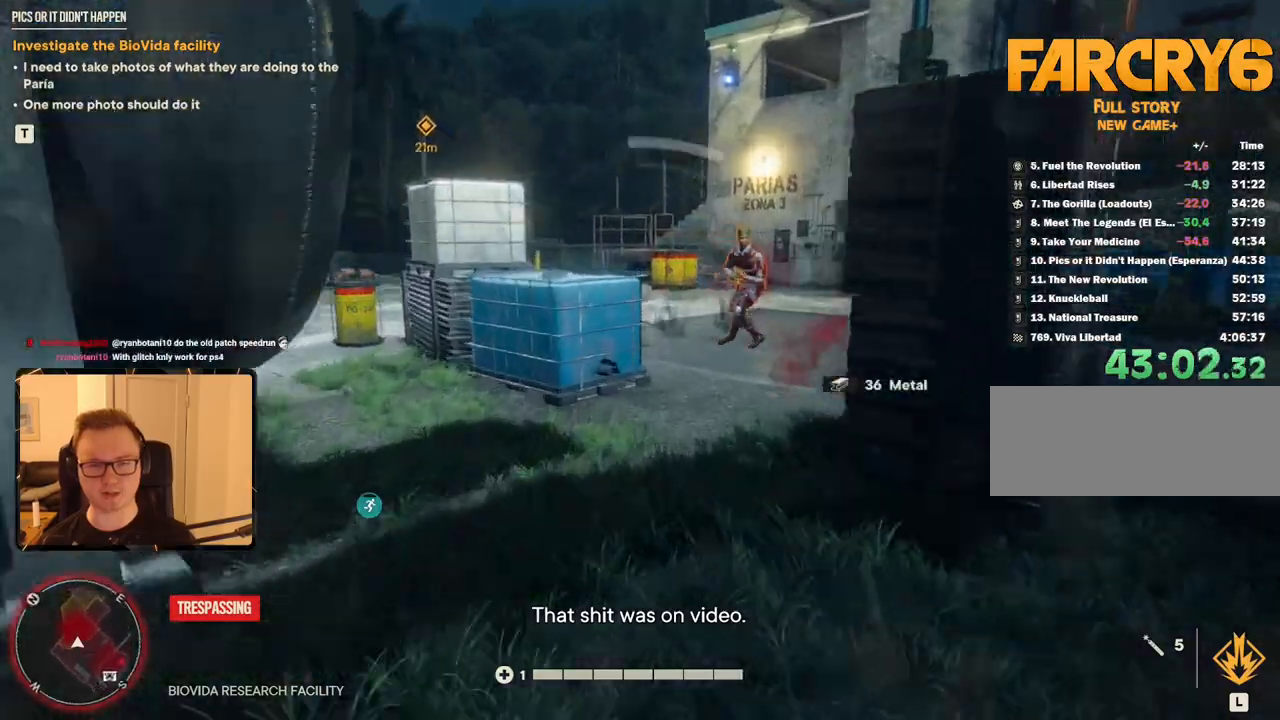
{"keys": ["shift", "w"], "mouse": [], "events": [[134, "d", "down"], [234, "d", "up"]]}
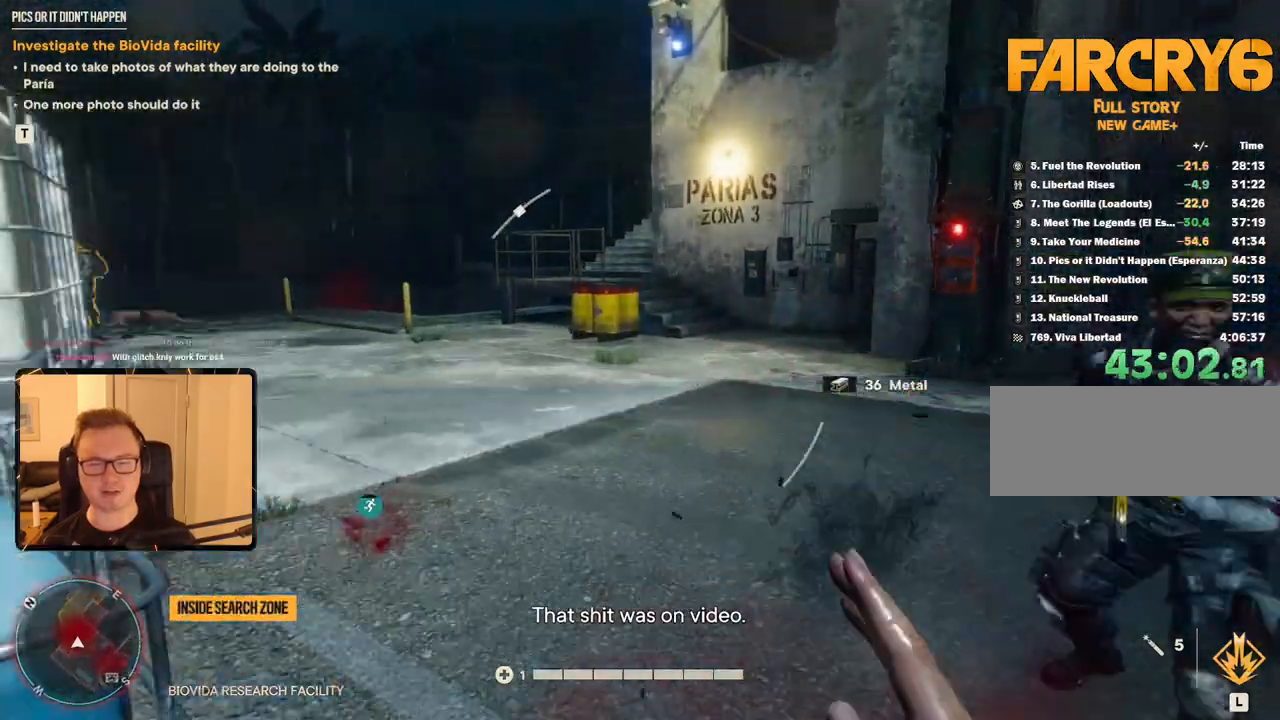
{"keys": ["shift", "w"], "mouse": [], "events": []}
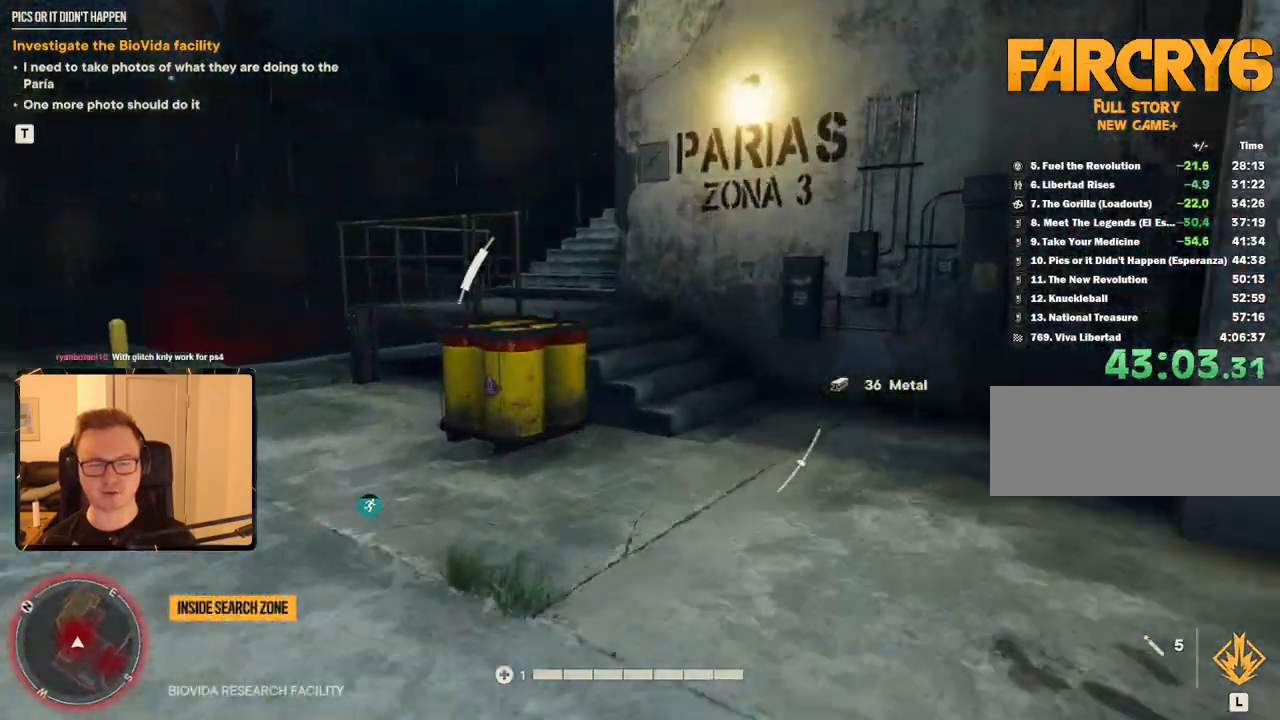
{"keys": ["shift", "w"], "mouse": [], "events": [[67, "space", "down"], [200, "space", "up"]]}
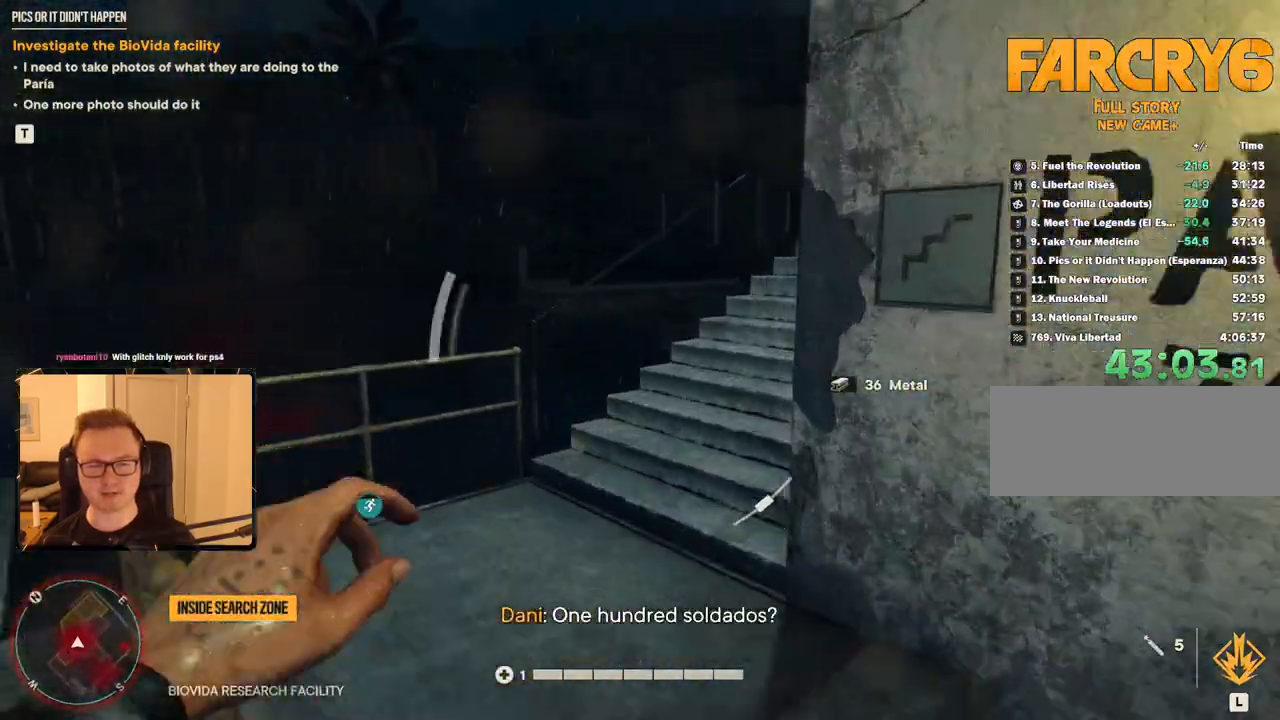
{"keys": ["shift", "w"], "mouse": [], "events": []}
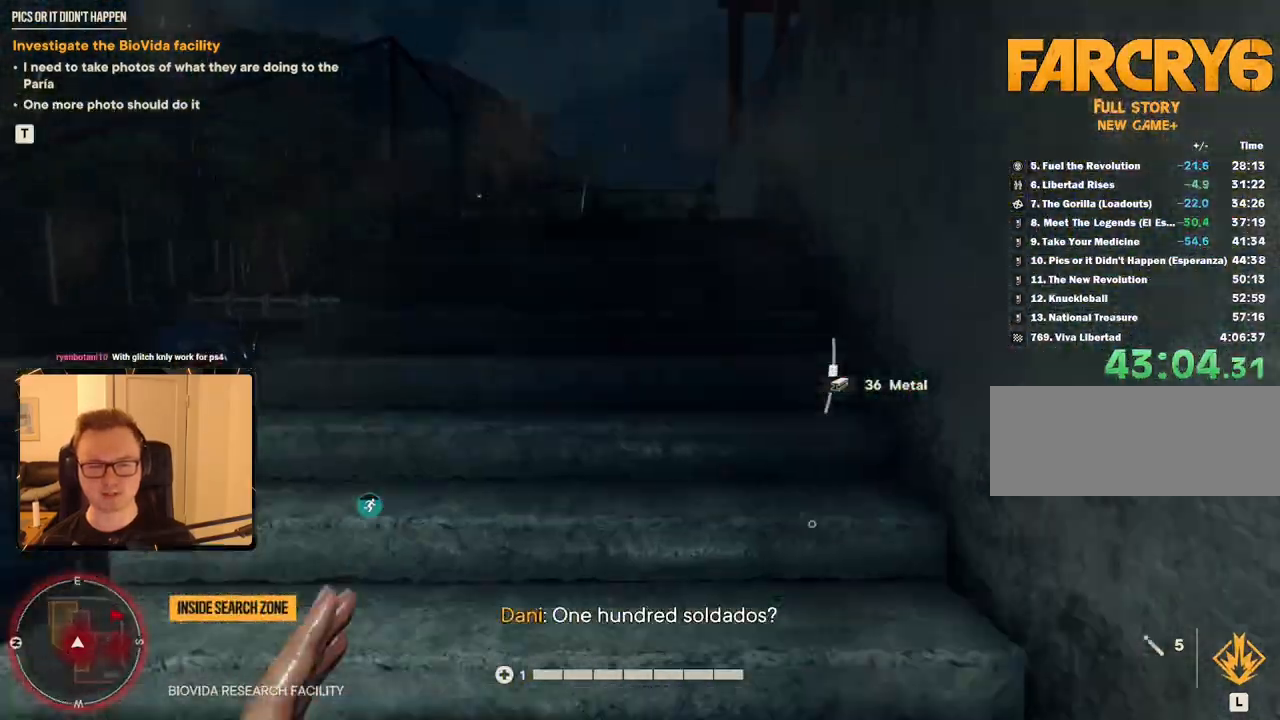
{"keys": ["a", "shift", "w"], "mouse": [], "events": [[234, "a", "down"]]}
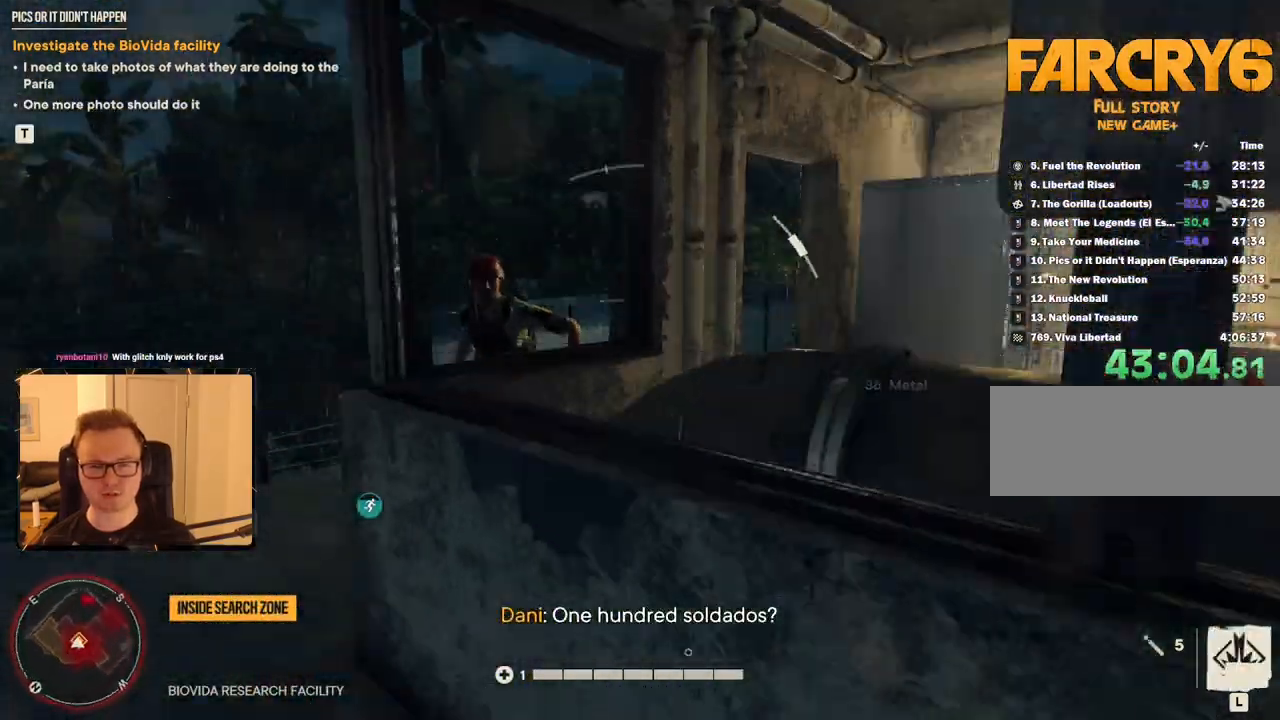
{"keys": ["a", "shift", "w"], "mouse": [], "events": []}
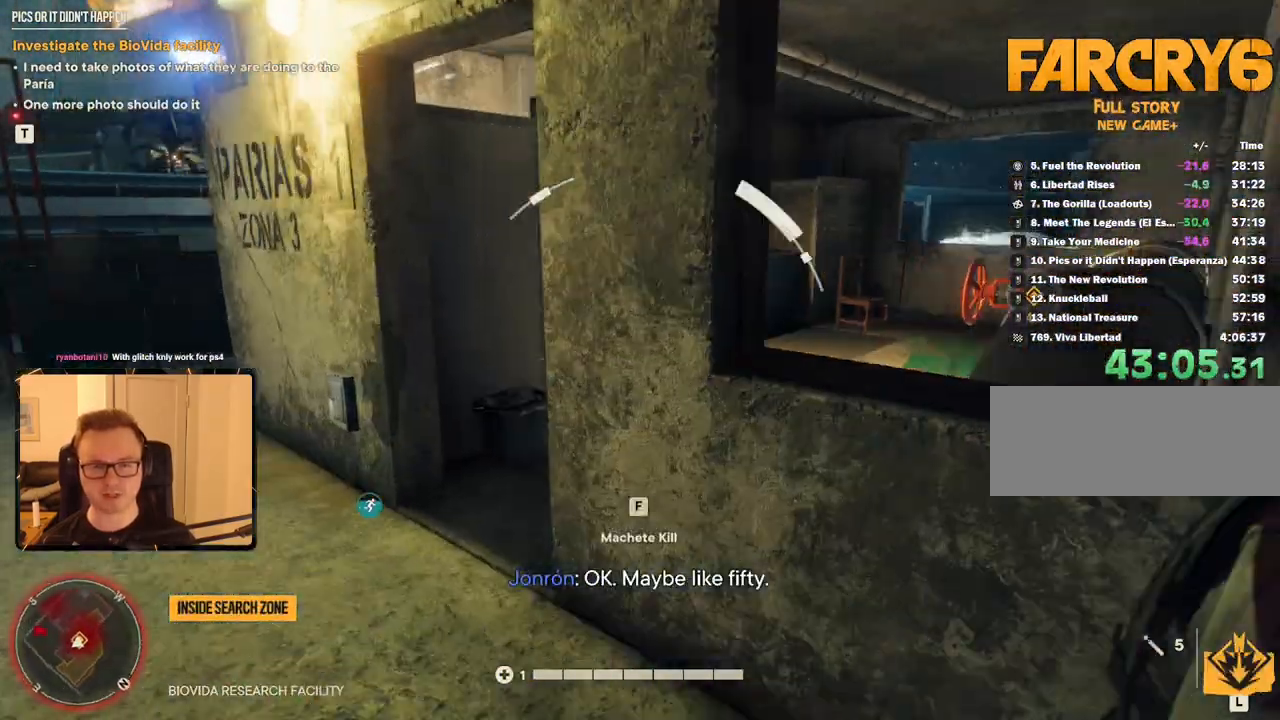
{"keys": ["d", "w"], "mouse": [], "events": [[167, "a", "up"], [317, "d", "down"], [450, "shift", "up"]]}
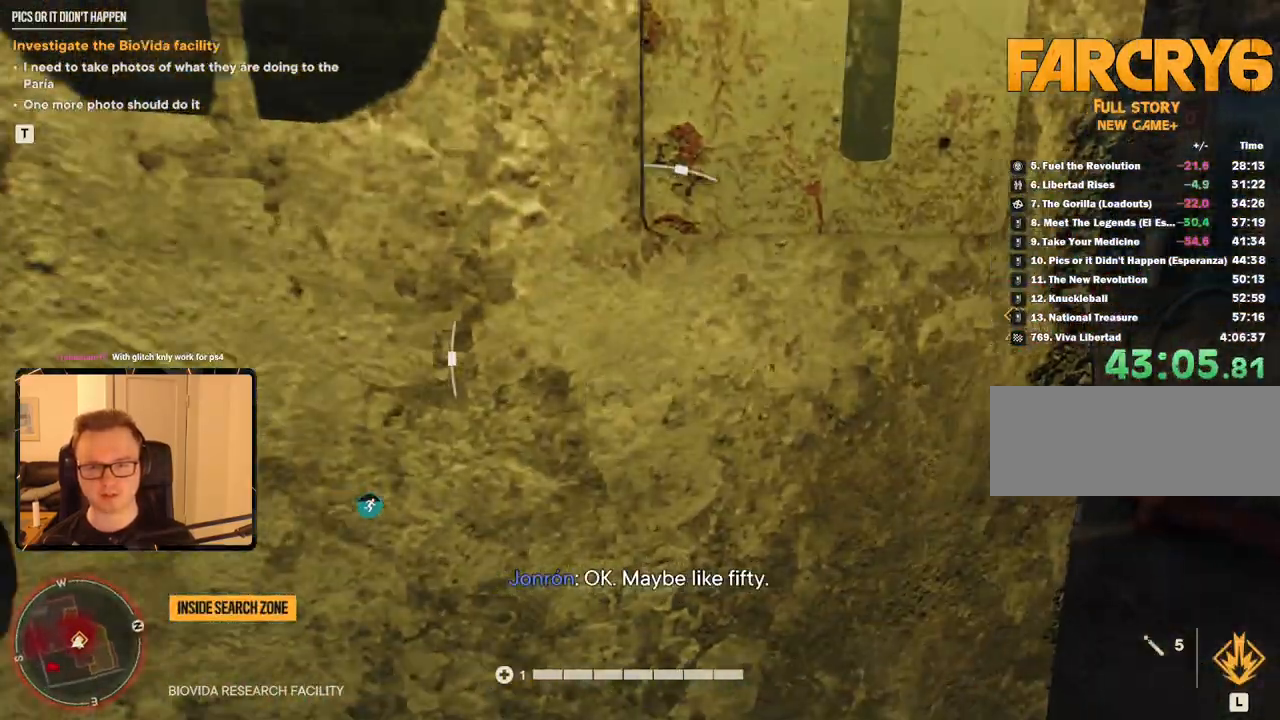
{"keys": ["w"], "mouse": [], "events": [[184, "d", "up"], [234, "a", "down"], [367, "a", "up"]]}
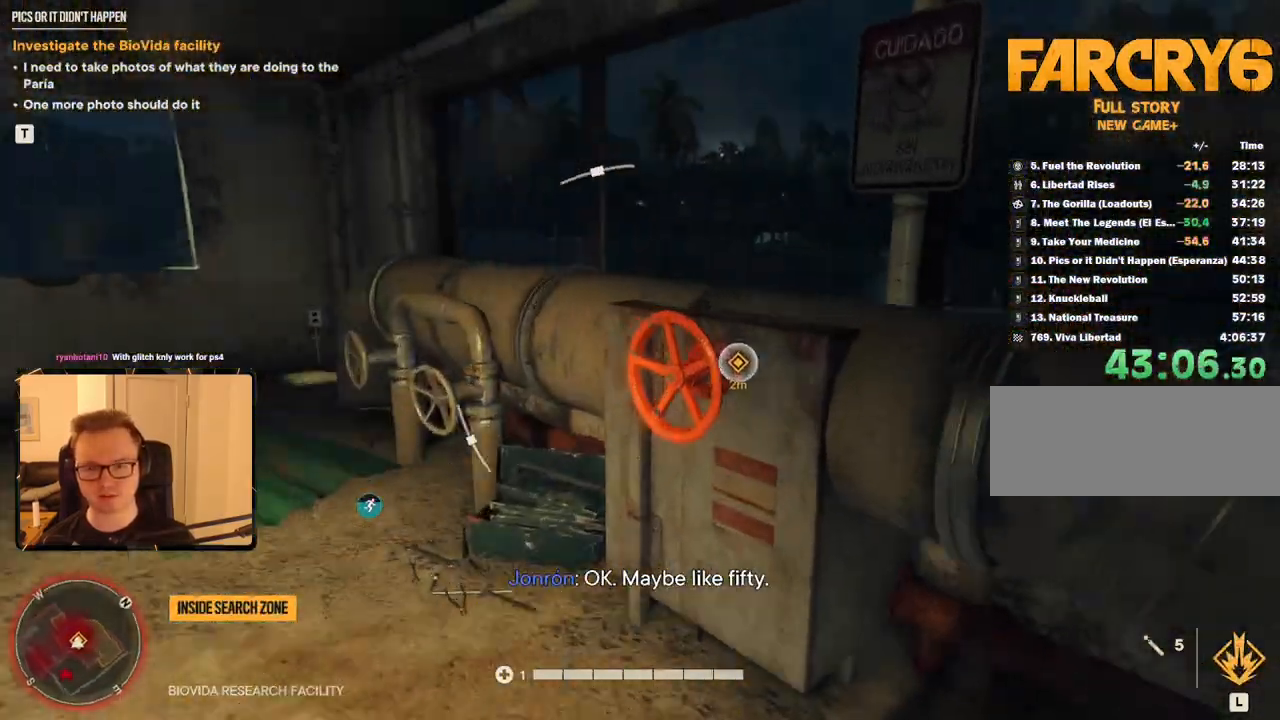
{"keys": [], "mouse": [], "events": [[100, "e", "down"], [200, "w", "up"], [250, "e", "up"]]}
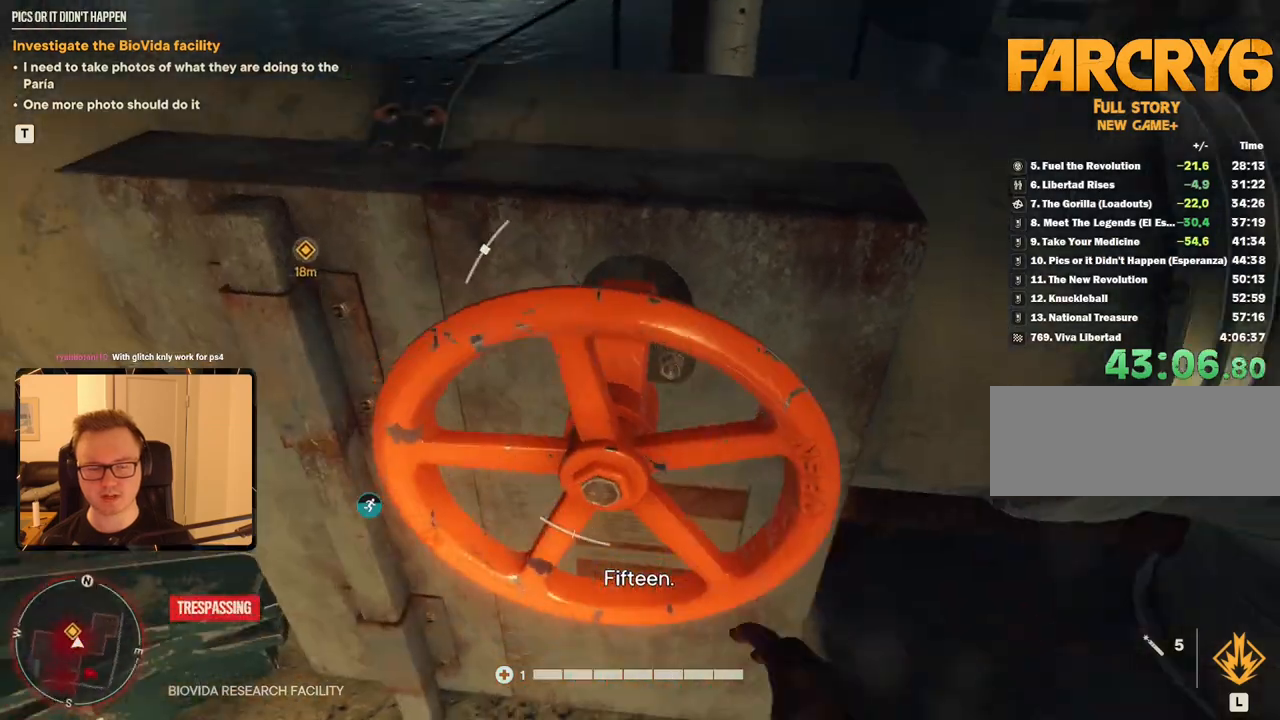
{"keys": [], "mouse": [], "events": []}
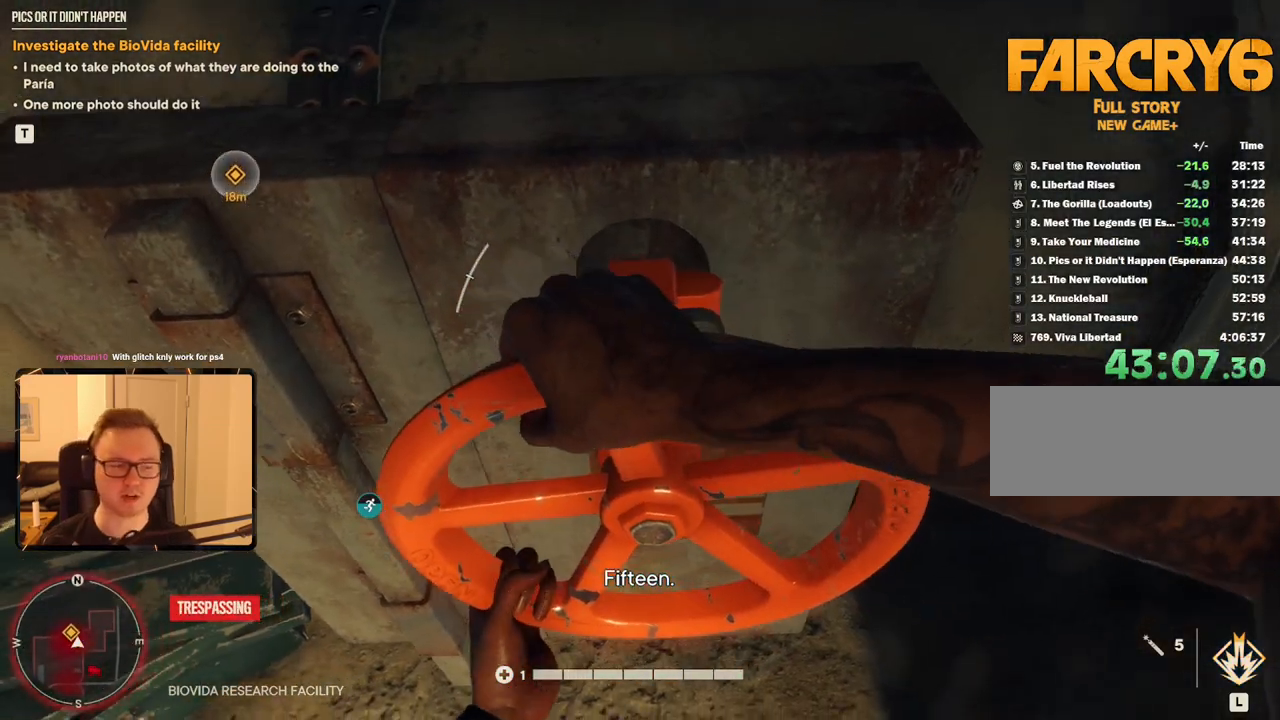
{"keys": [], "mouse": [], "events": []}